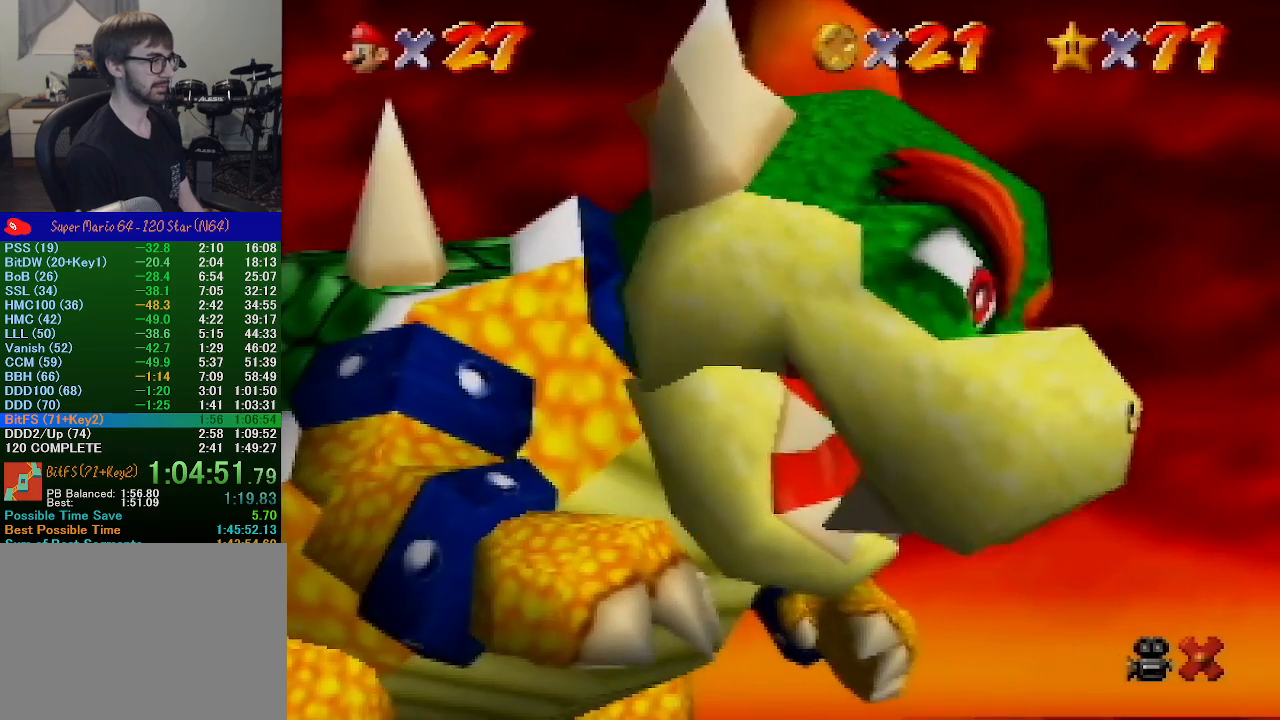
Gameplay with a controller (Nintendo layout); each line is a JSON object with the inputs held at the frame after it. "events" lists button and stick changes between this image and that frame as [ms after this image, input, new state], when the widget could be followed in between. Not read: L1 L3 R1 R3.
{"buttons": ["B"], "left_stick": "center", "events": [[500, "B", "down"]]}
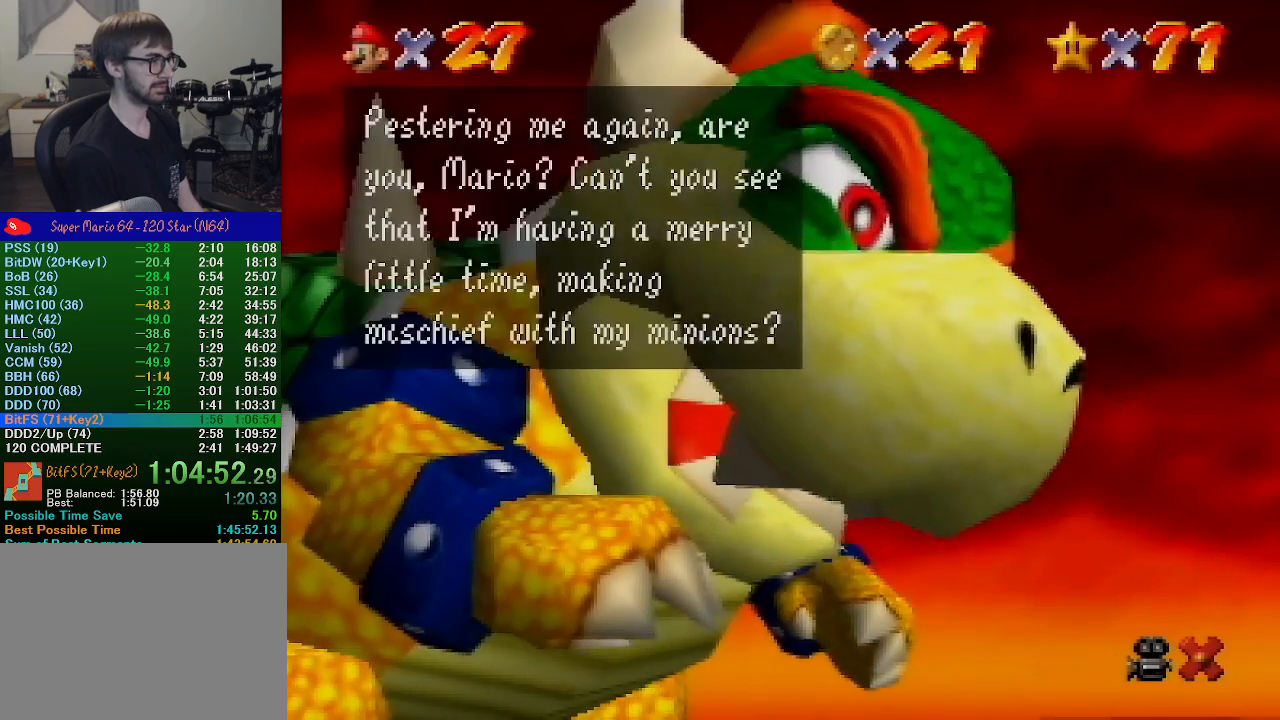
{"buttons": ["A"], "left_stick": "center", "events": [[33, "A", "down"], [233, "A", "up"], [233, "B", "up"], [367, "A", "down"], [367, "B", "down"], [500, "B", "up"]]}
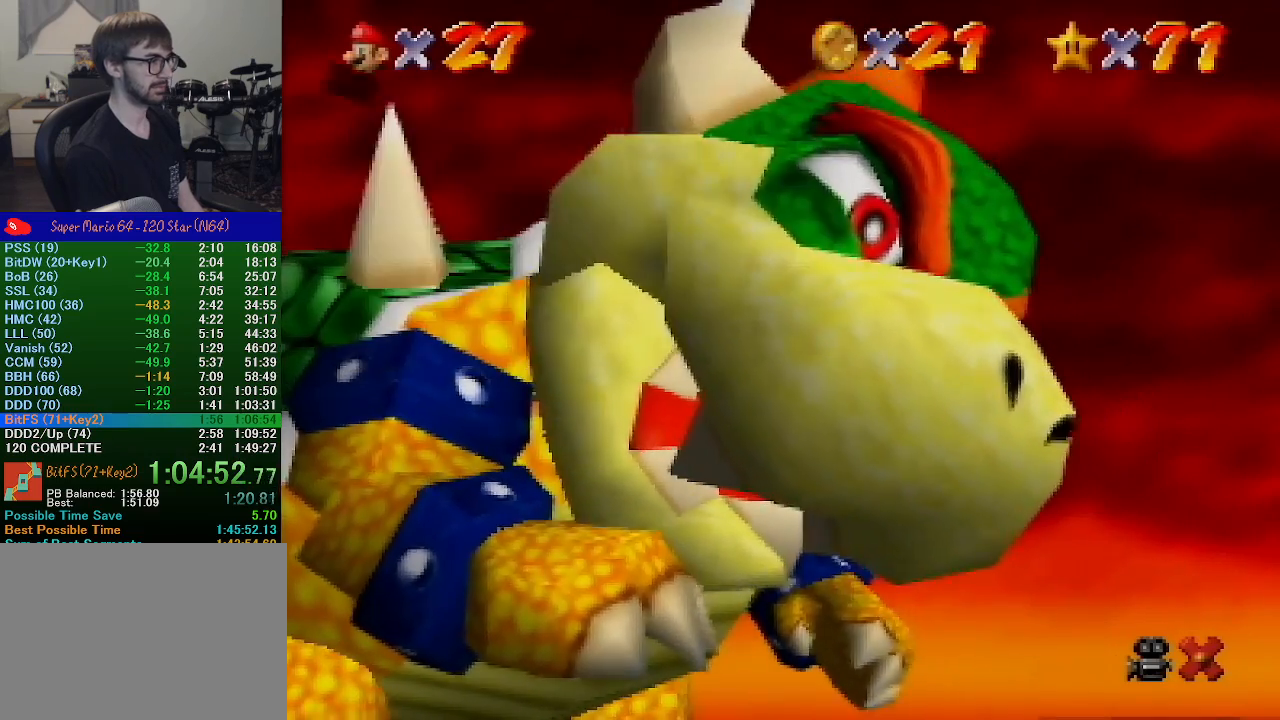
{"buttons": [], "left_stick": "center", "events": [[67, "A", "up"]]}
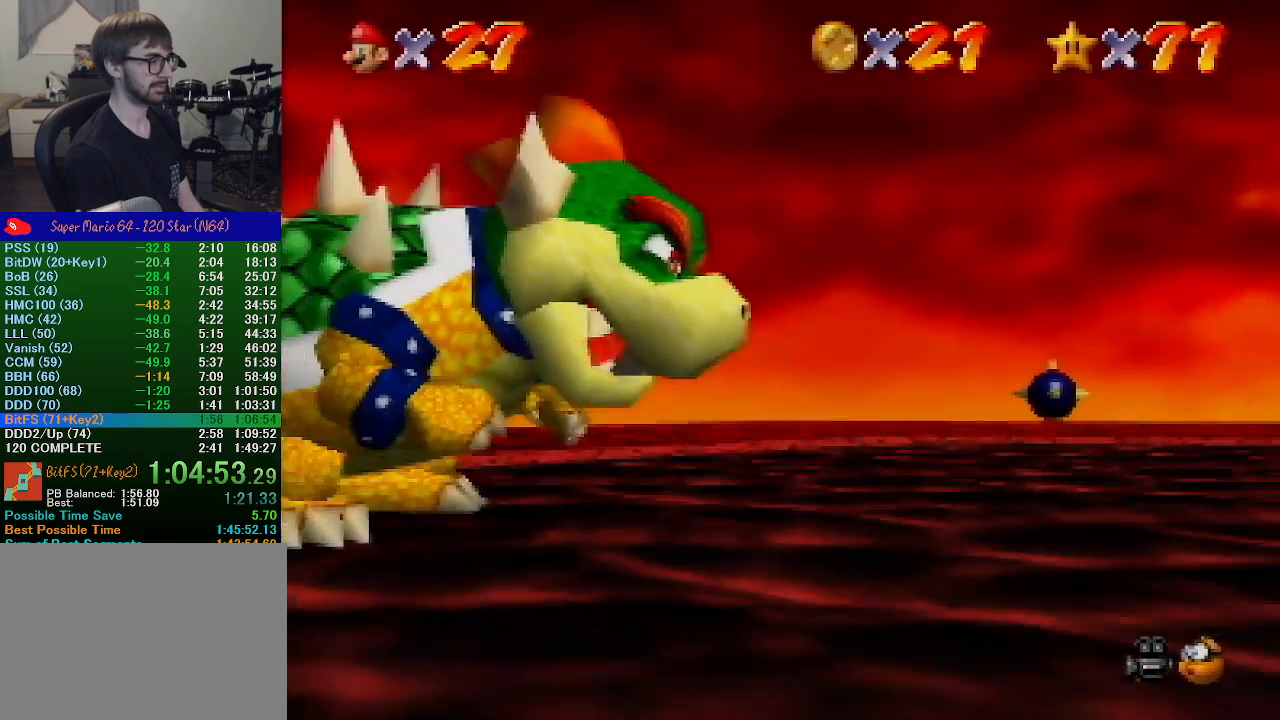
{"buttons": ["C_DOWN"], "left_stick": "center", "events": [[100, "C_RIGHT", "down"], [200, "C_RIGHT", "up"], [467, "C_DOWN", "down"]]}
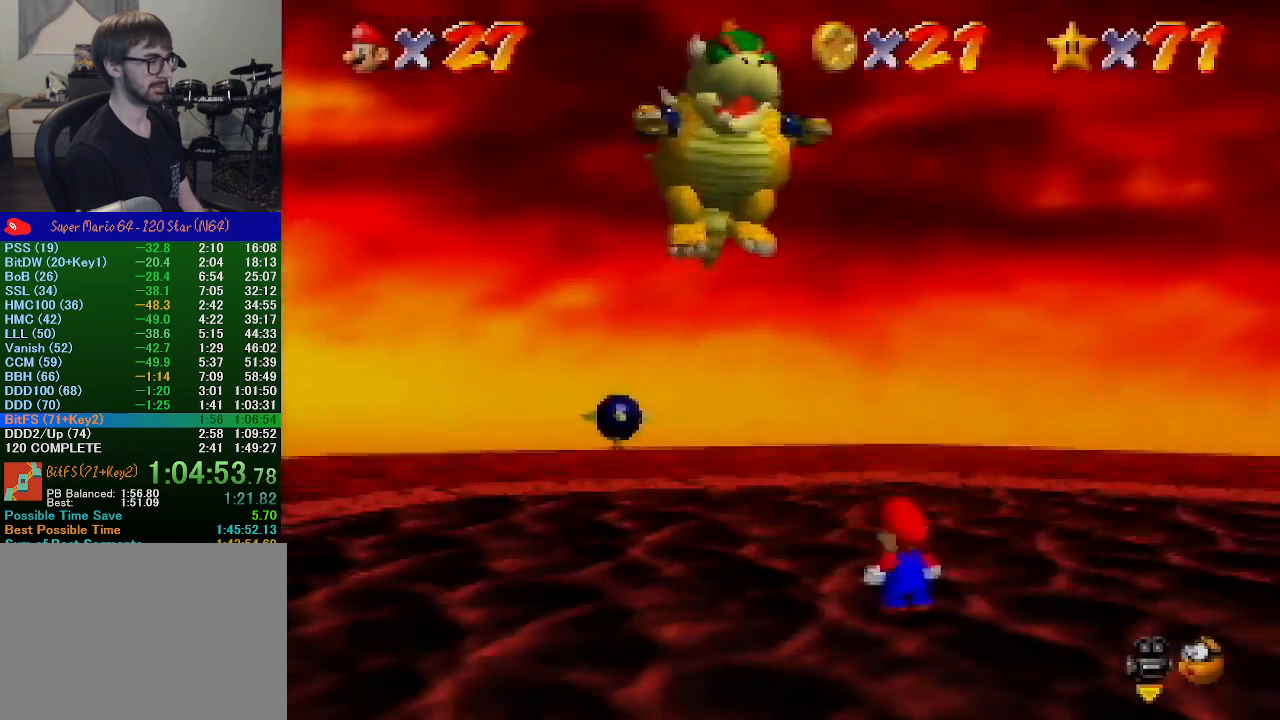
{"buttons": [], "left_stick": "center", "events": [[67, "C_DOWN", "up"]]}
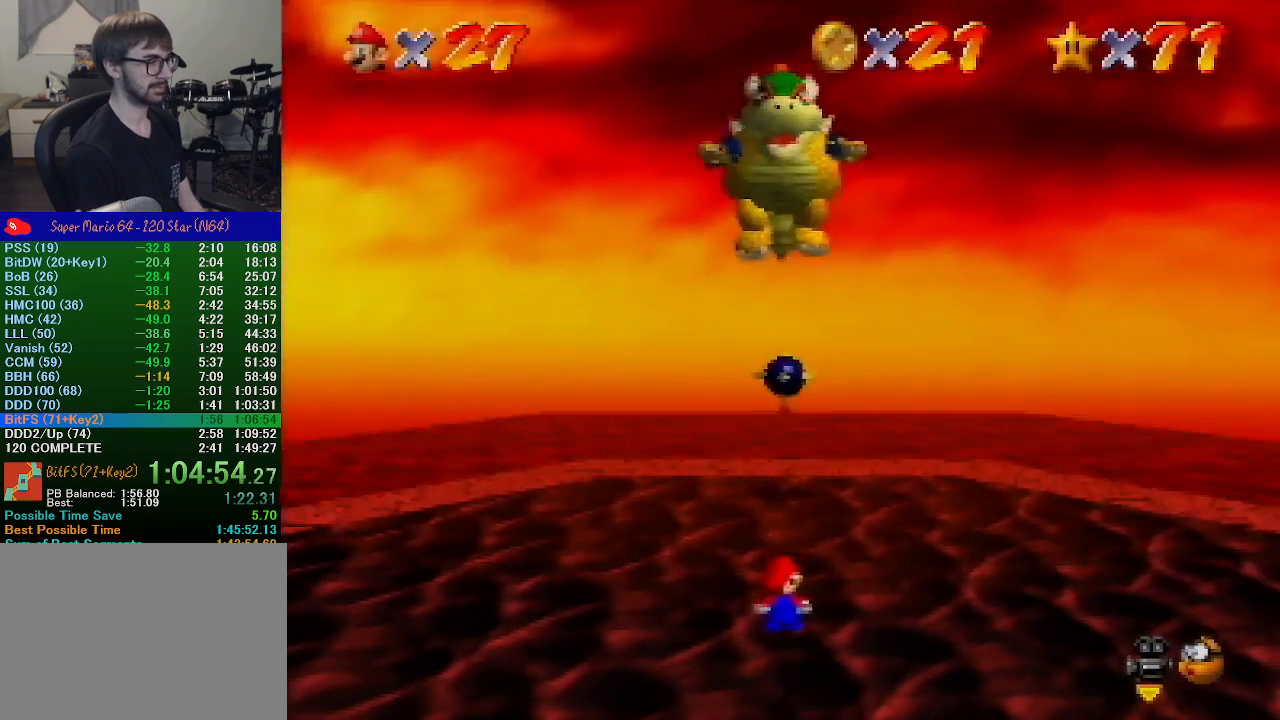
{"buttons": [], "left_stick": "center", "events": []}
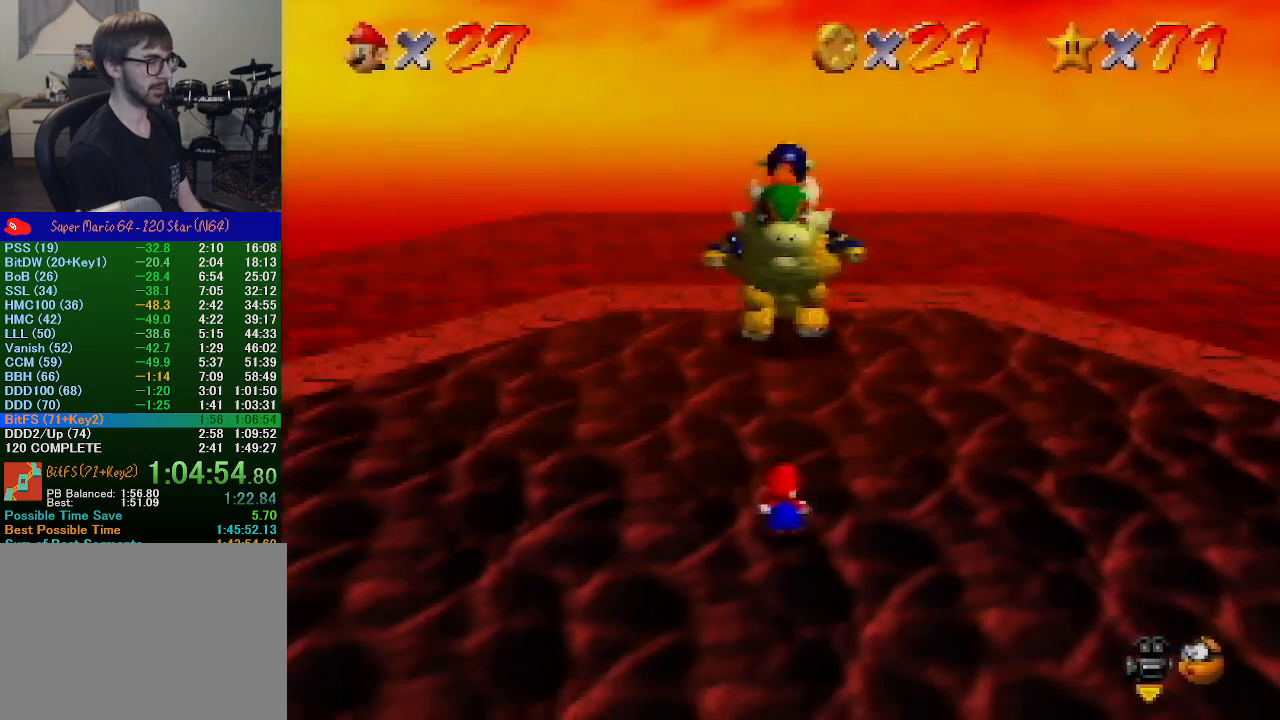
{"buttons": [], "left_stick": "center", "events": []}
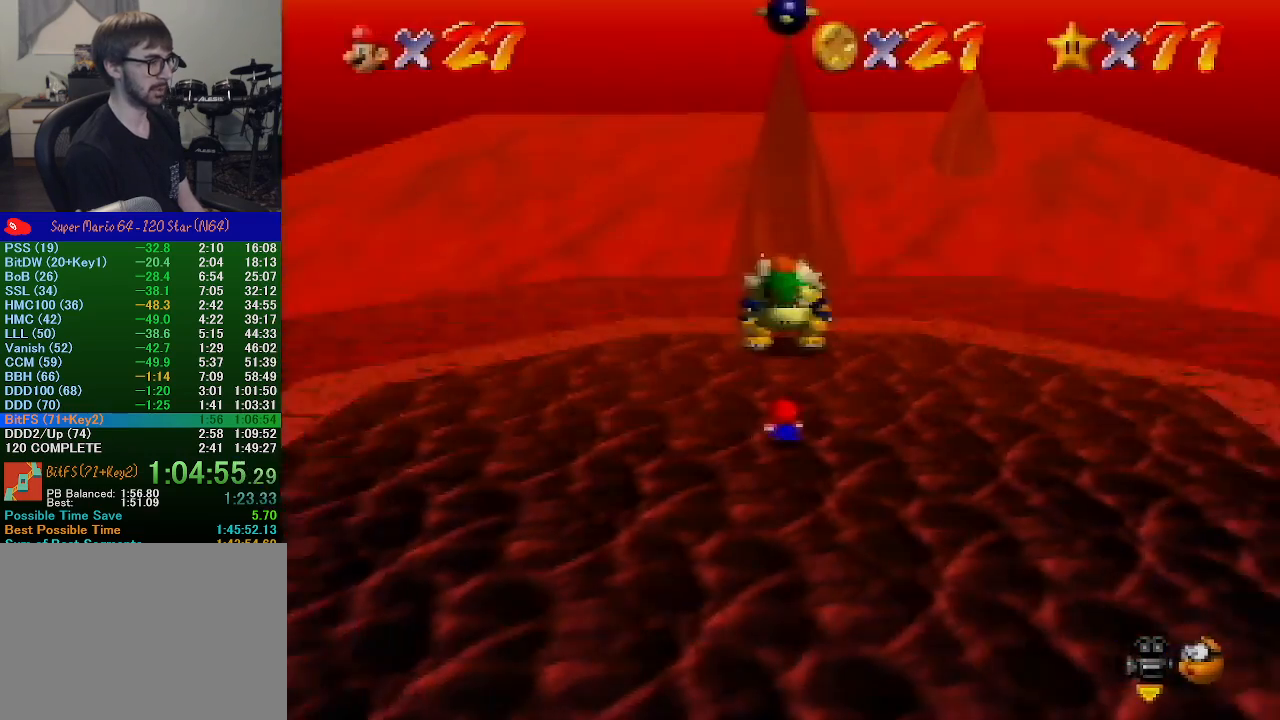
{"buttons": [], "left_stick": "center", "events": []}
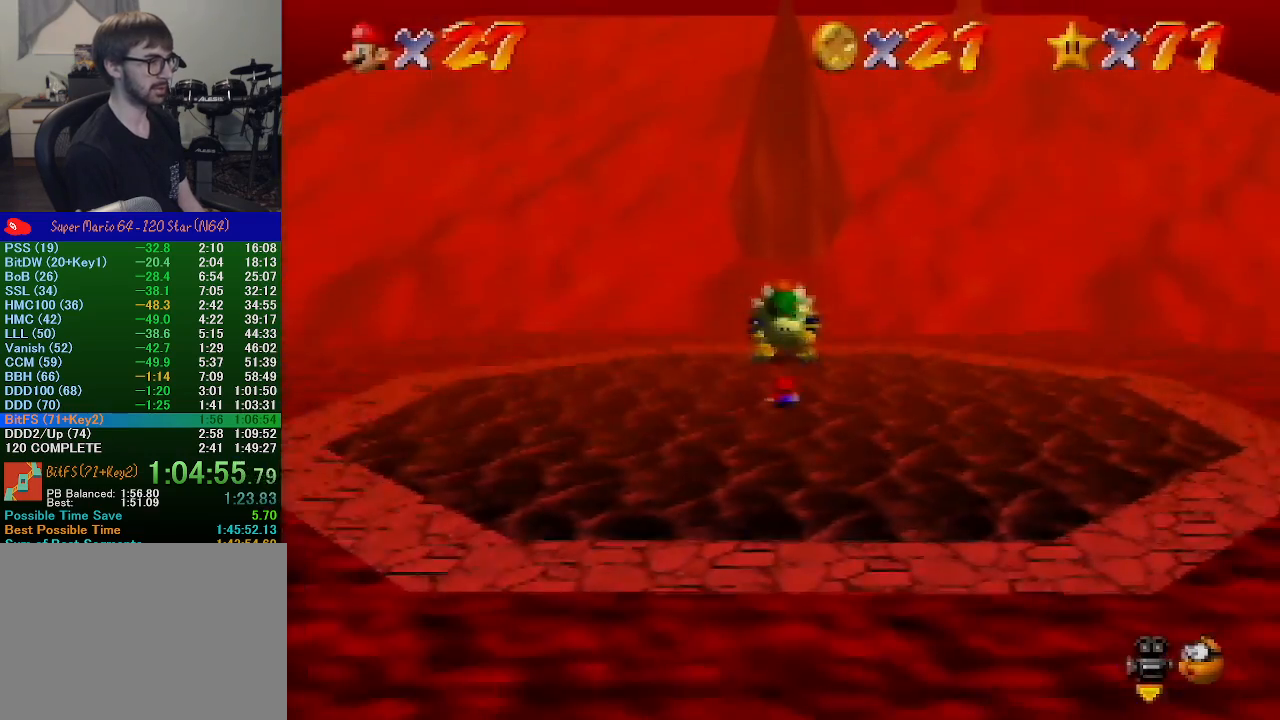
{"buttons": [], "left_stick": "center", "events": []}
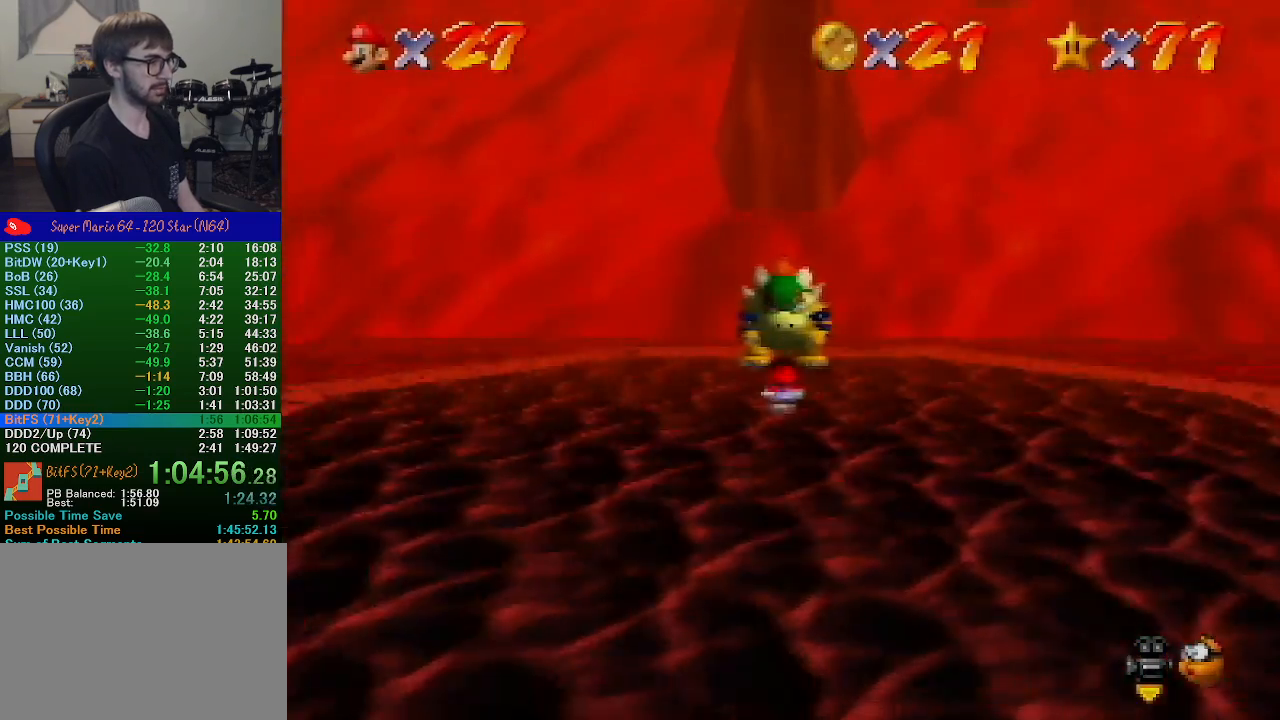
{"buttons": [], "left_stick": "up", "events": [[133, "A", "down"], [167, "left_stick", "up"], [333, "A", "up"]]}
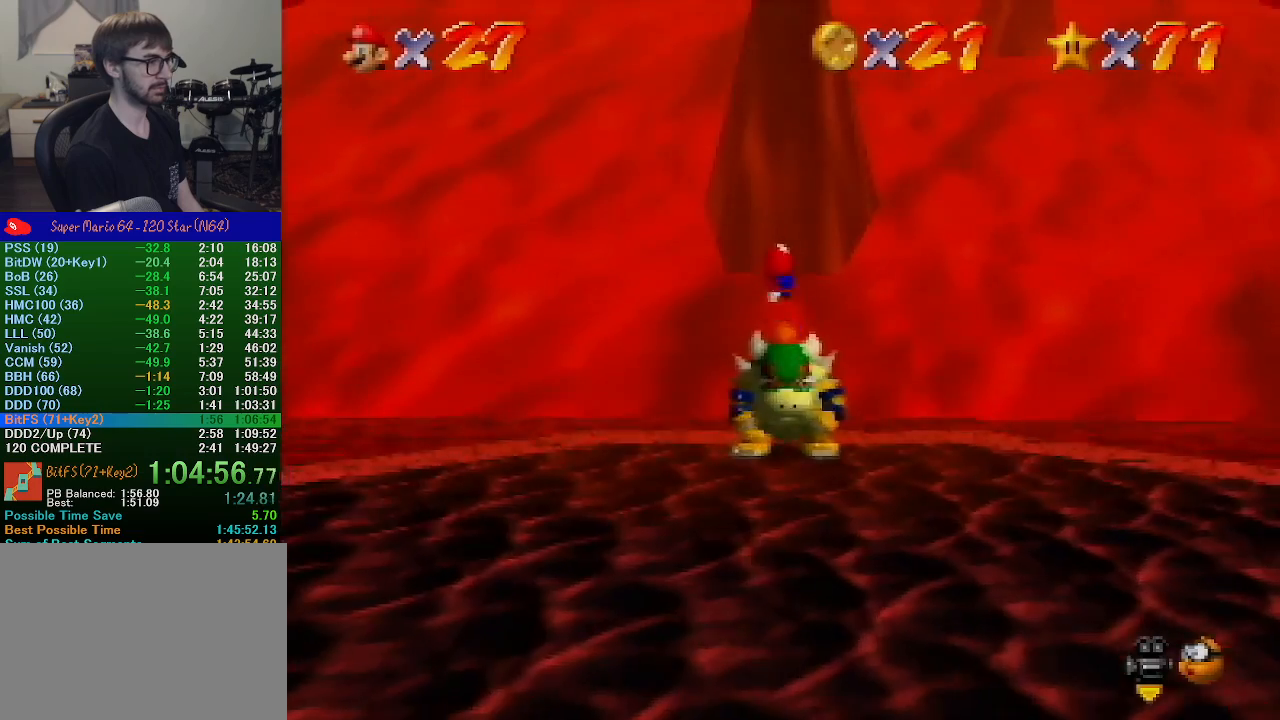
{"buttons": [], "left_stick": "down", "events": [[300, "left_stick", "down"]]}
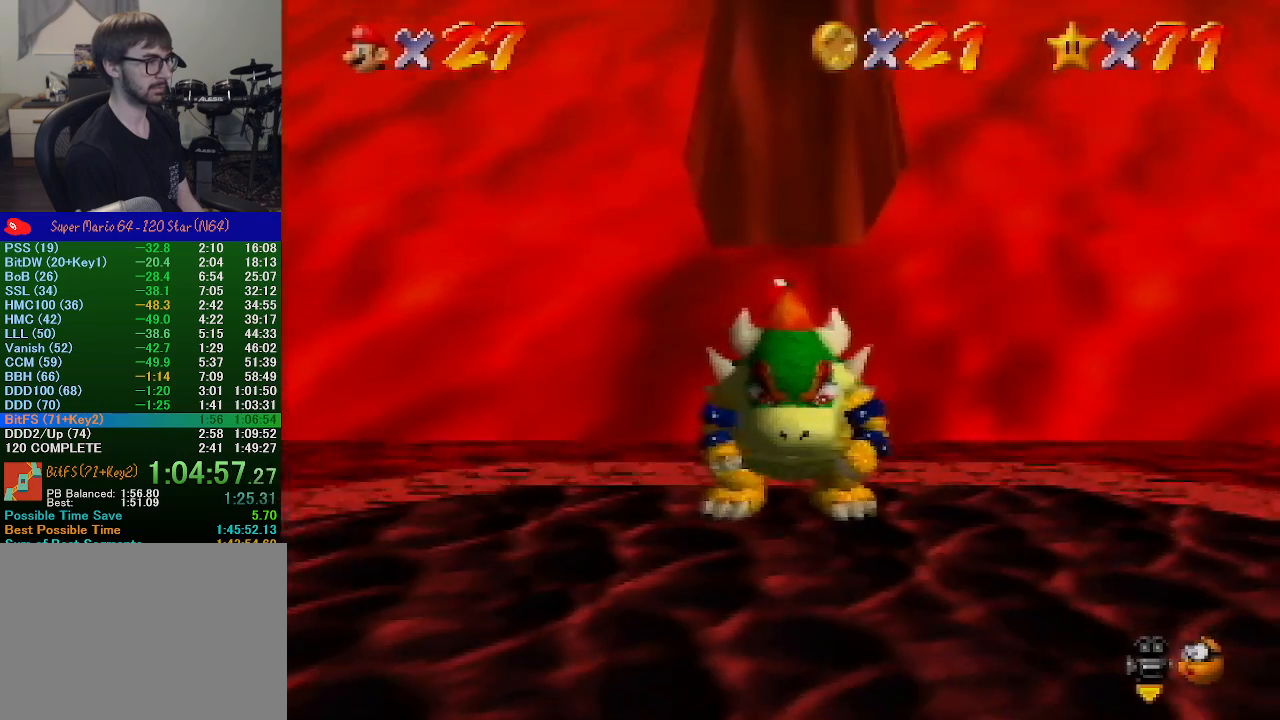
{"buttons": [], "left_stick": "center", "events": [[100, "A", "down"], [100, "B", "down"], [367, "A", "up"], [367, "B", "up"], [400, "left_stick", "center"]]}
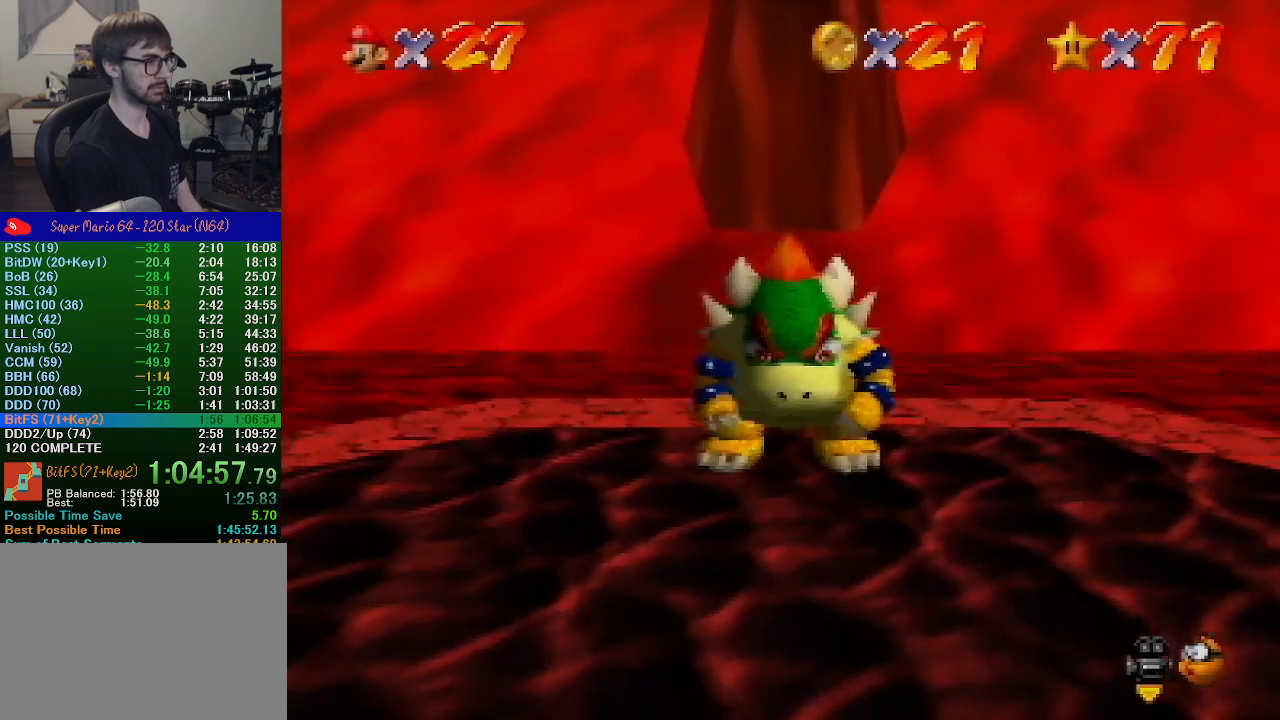
{"buttons": [], "left_stick": "down", "events": [[33, "C_DOWN", "down"], [33, "C_RIGHT", "down"], [67, "C_DOWN", "up"], [133, "C_RIGHT", "up"], [500, "left_stick", "down"]]}
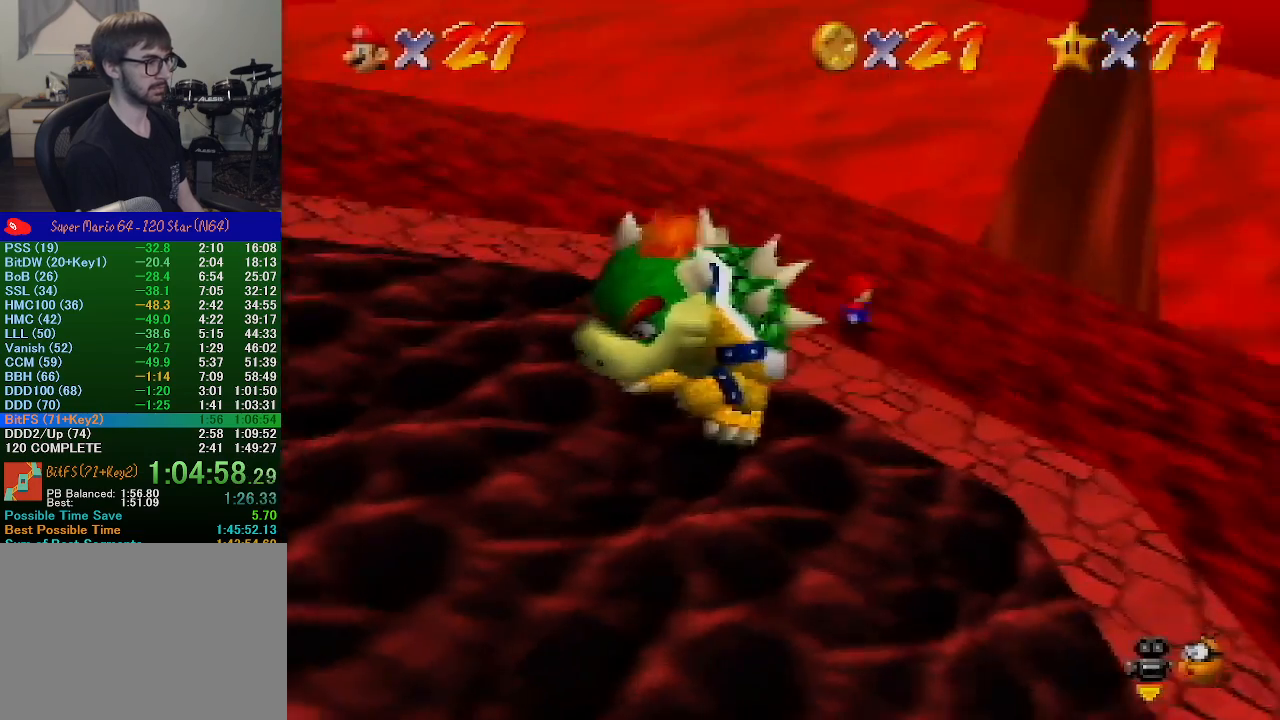
{"buttons": [], "left_stick": "down-left", "events": [[333, "left_stick", "down-left"]]}
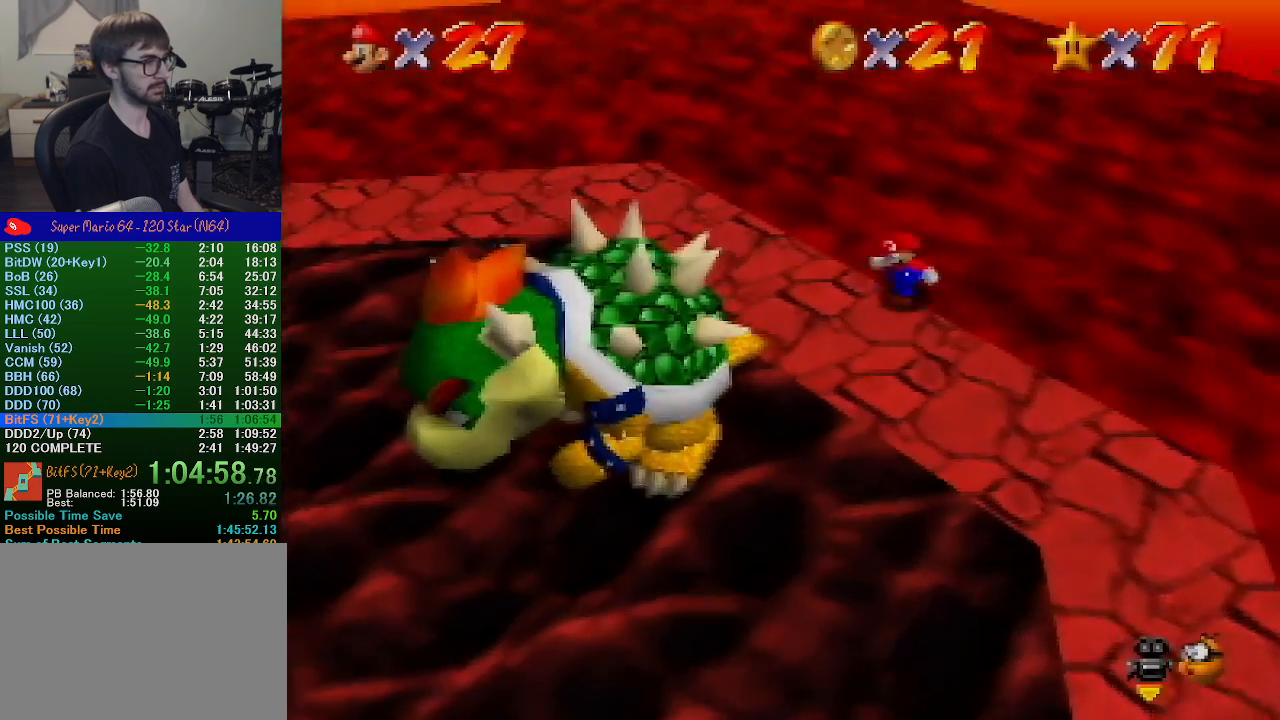
{"buttons": [], "left_stick": "center", "events": [[100, "left_stick", "center"], [267, "left_stick", "down-left"], [400, "left_stick", "center"]]}
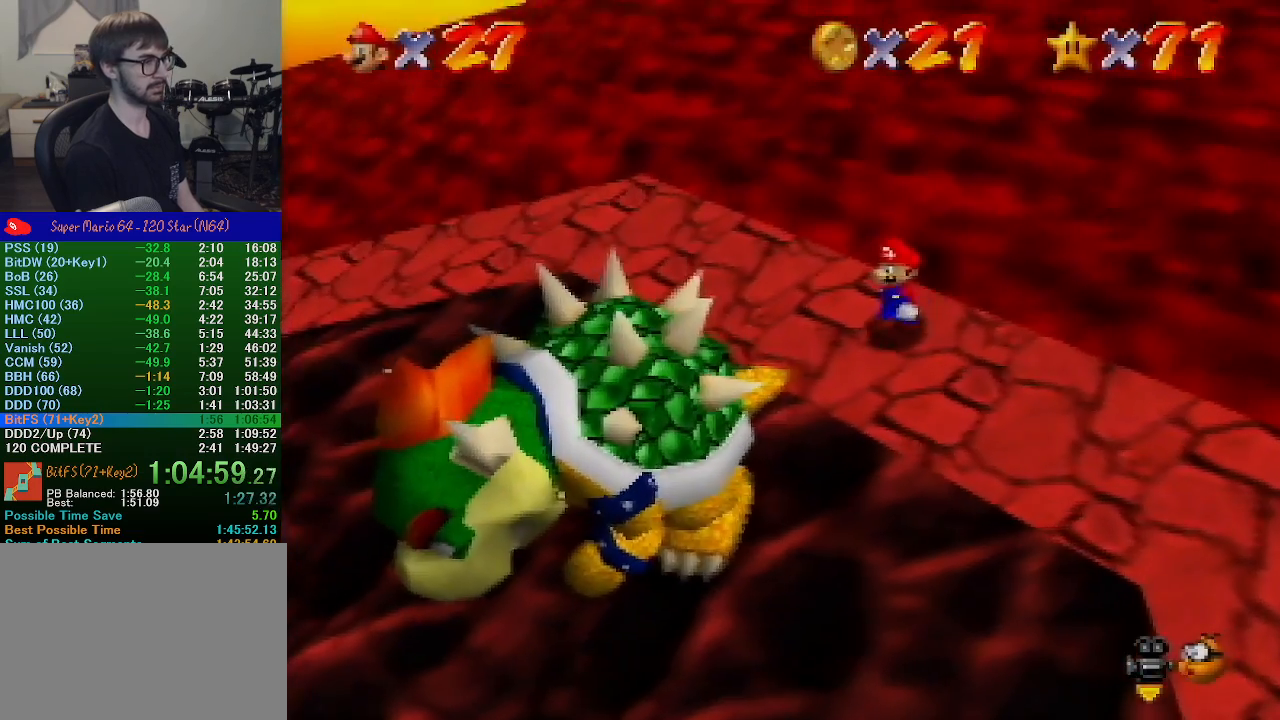
{"buttons": [], "left_stick": "center", "events": [[33, "left_stick", "down-left"], [167, "left_stick", "center"], [333, "left_stick", "down-left"], [467, "left_stick", "center"]]}
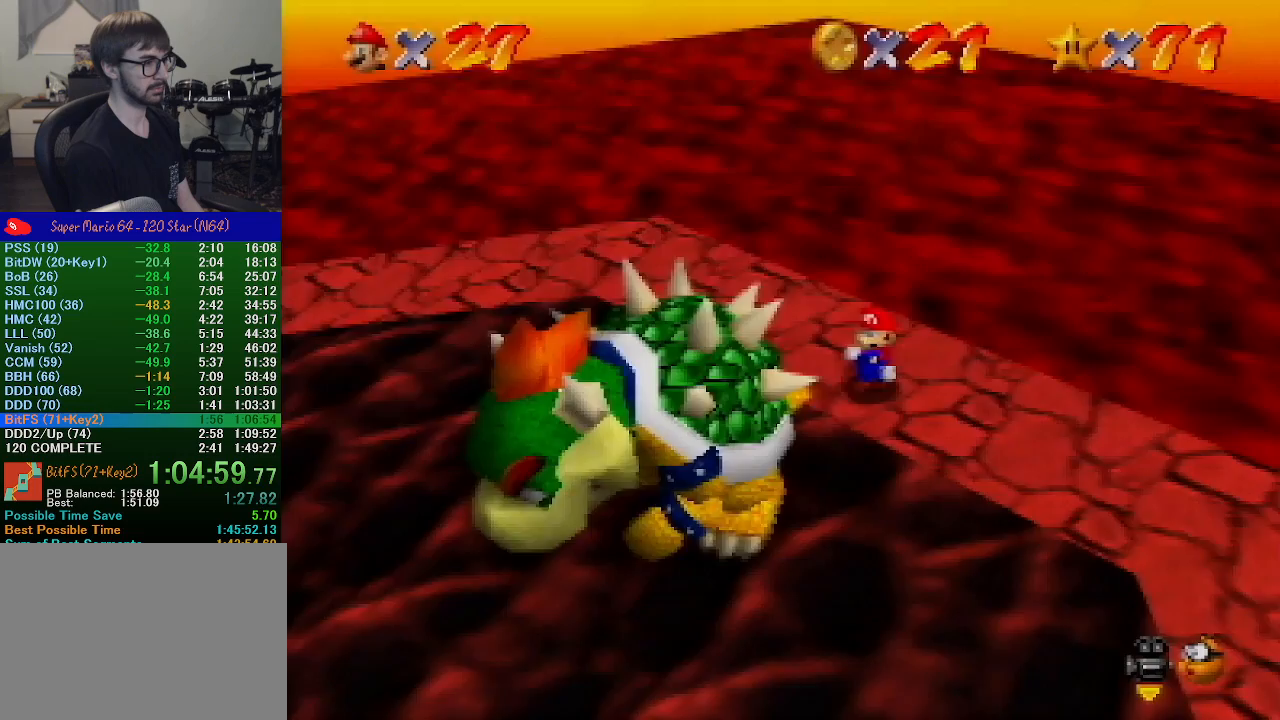
{"buttons": [], "left_stick": "center", "events": [[133, "left_stick", "left"], [300, "left_stick", "center"]]}
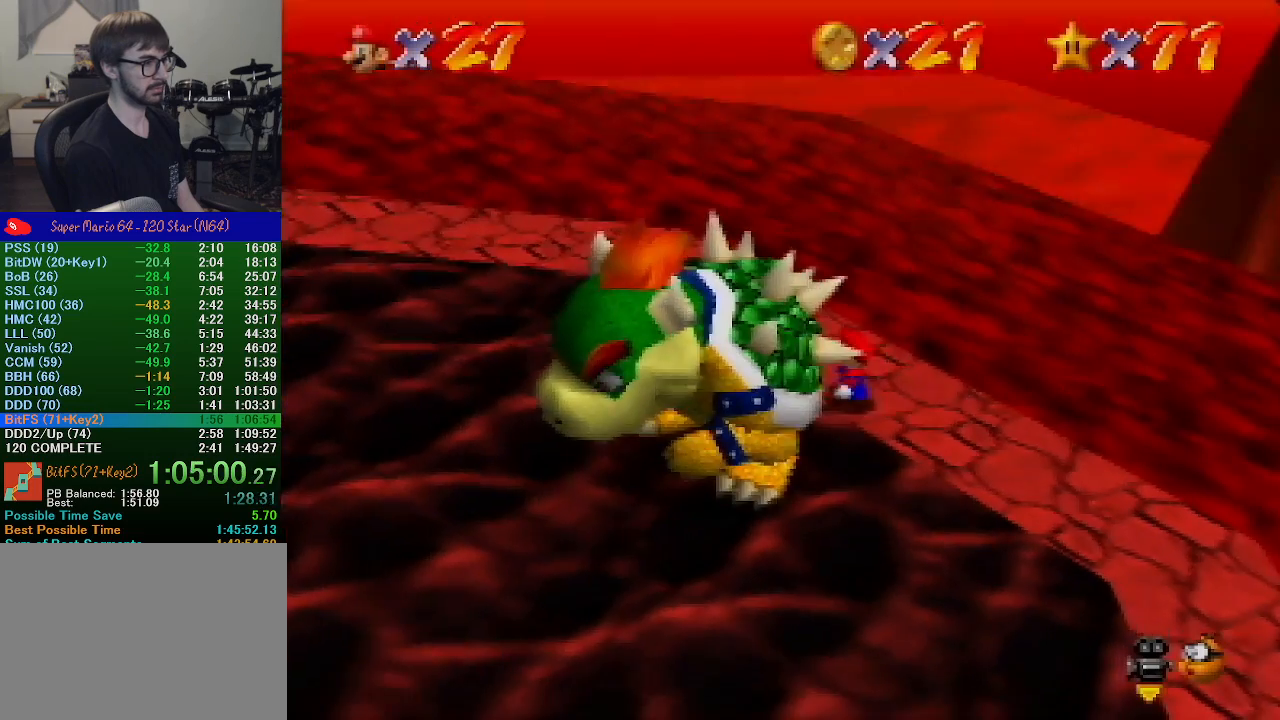
{"buttons": [], "left_stick": "center", "events": []}
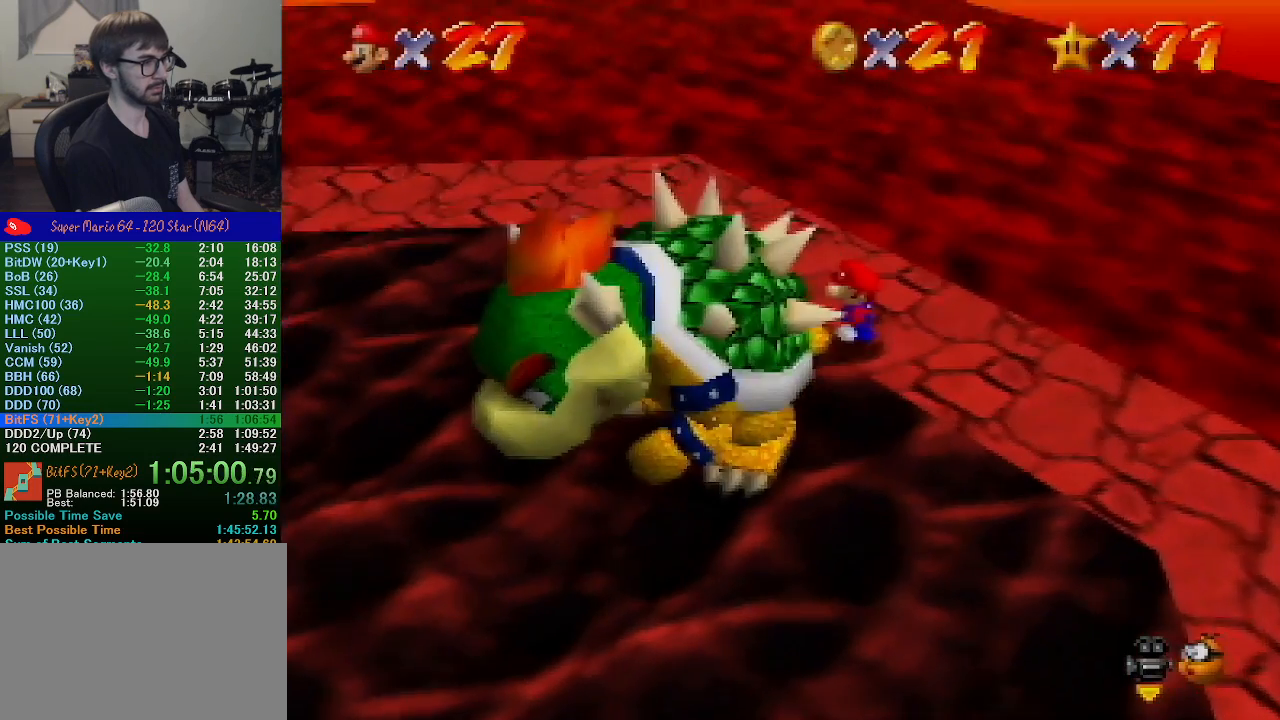
{"buttons": ["B"], "left_stick": "left", "events": [[200, "left_stick", "left"], [333, "B", "down"], [333, "left_stick", "center"], [400, "left_stick", "left"]]}
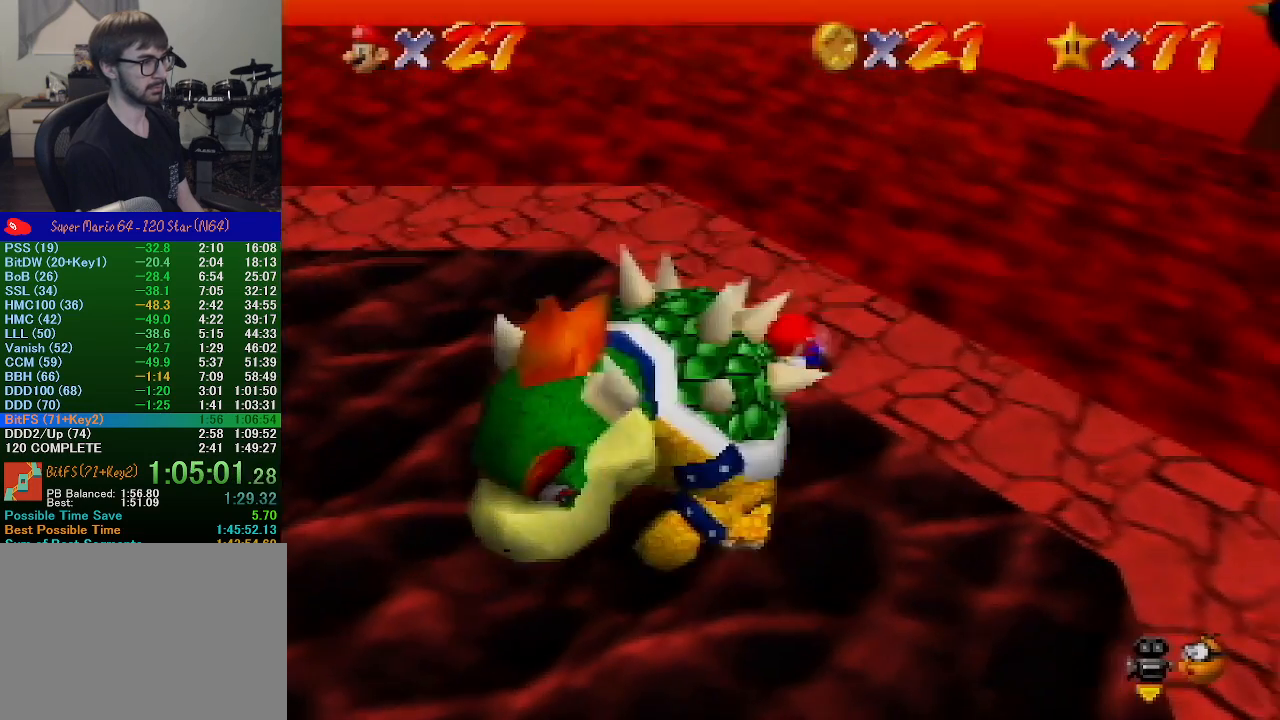
{"buttons": ["C_LEFT"], "left_stick": "up-left", "events": [[33, "B", "up"], [100, "left_stick", "center"], [233, "left_stick", "left"], [300, "C_LEFT", "down"], [333, "left_stick", "down"], [400, "C_LEFT", "up"], [467, "C_LEFT", "down"], [467, "left_stick", "up-left"]]}
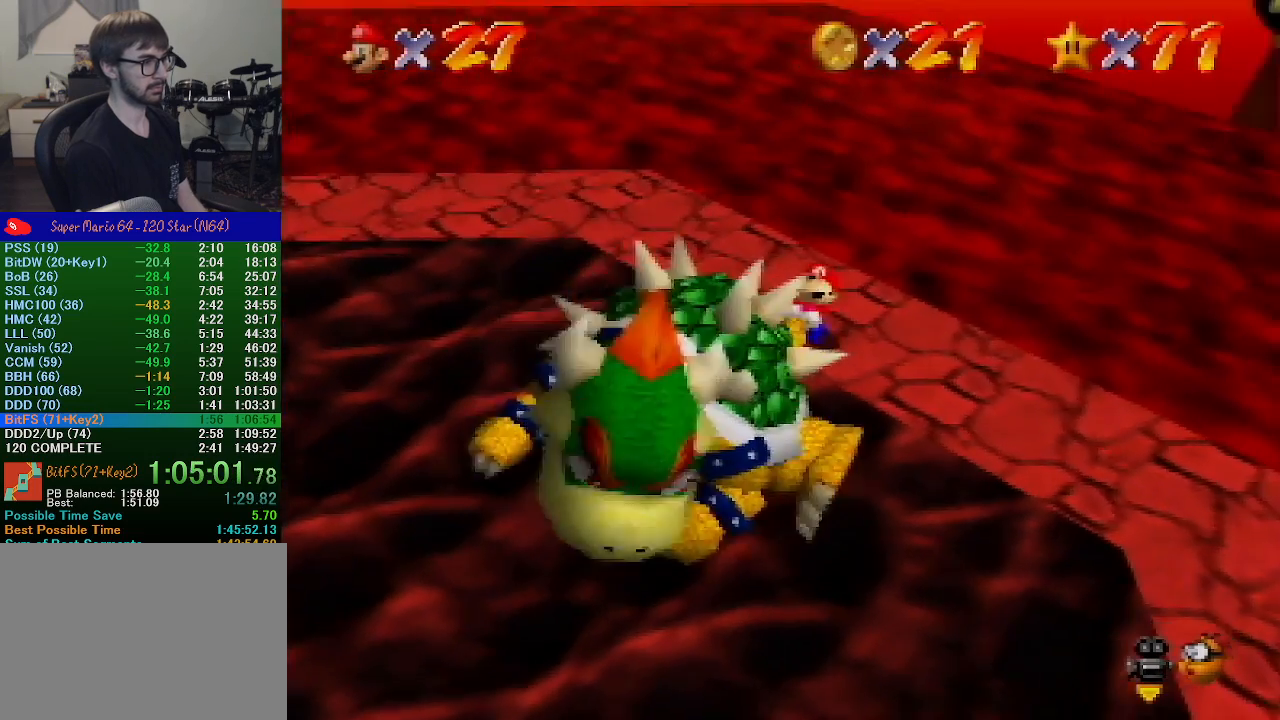
{"buttons": [], "left_stick": "up-right", "events": [[33, "left_stick", "down-left"], [67, "C_LEFT", "up"], [100, "left_stick", "down-right"], [167, "left_stick", "up-right"], [300, "left_stick", "right"], [367, "left_stick", "up"], [500, "left_stick", "up-right"]]}
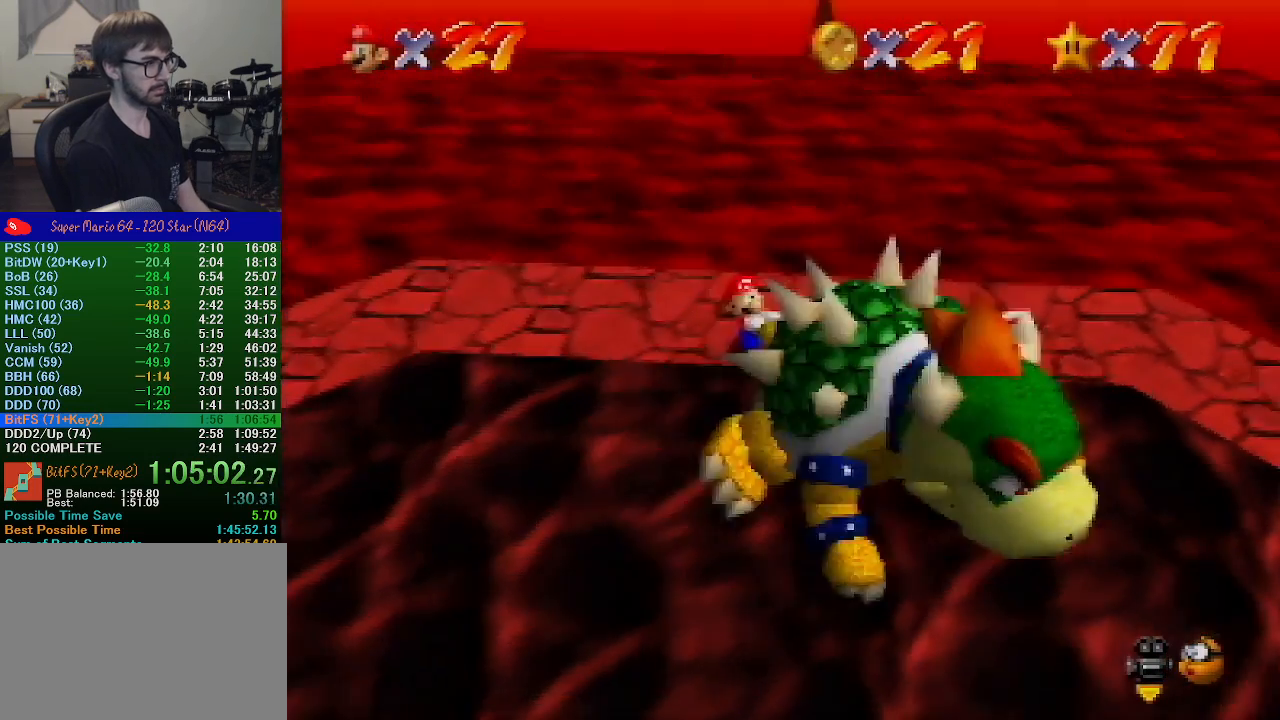
{"buttons": [], "left_stick": "down-right", "events": [[67, "left_stick", "up-left"], [133, "left_stick", "down-right"], [267, "left_stick", "up-left"], [500, "left_stick", "down-right"]]}
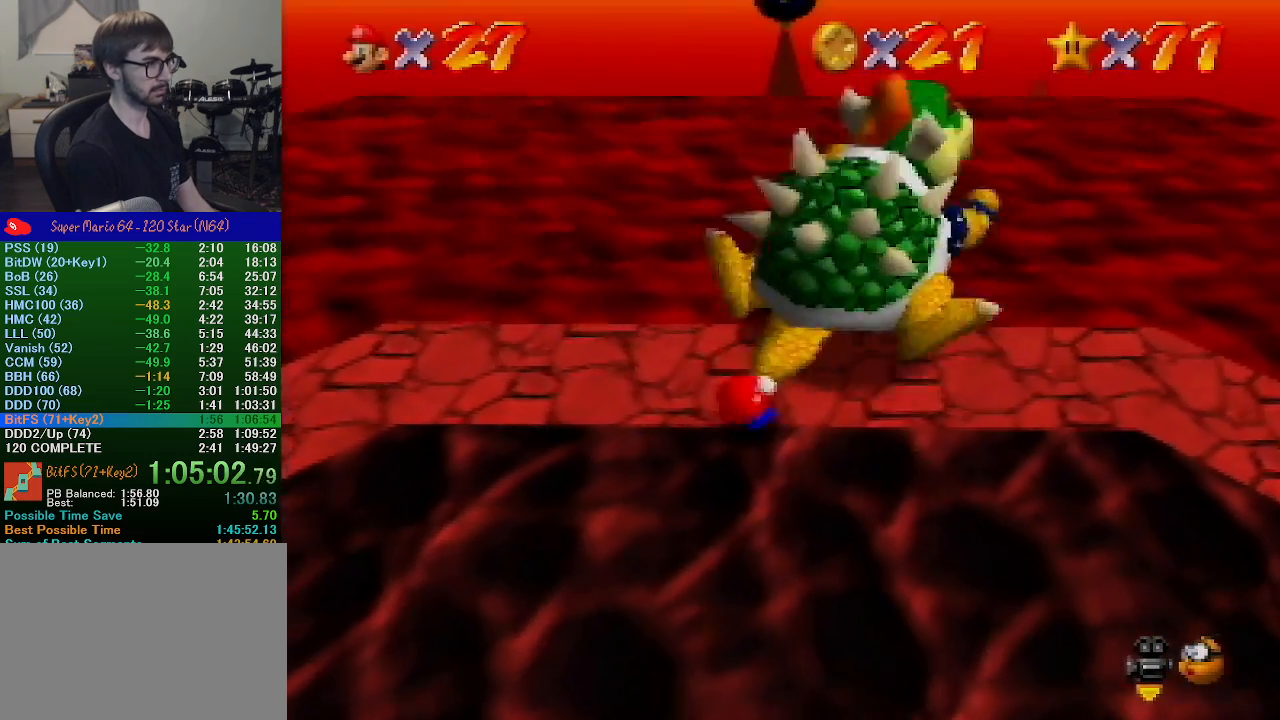
{"buttons": [], "left_stick": "down-left", "events": [[33, "left_stick", "up-left"], [67, "left_stick", "up"], [200, "left_stick", "down-right"], [333, "left_stick", "down"], [433, "left_stick", "up-left"], [500, "left_stick", "down-left"]]}
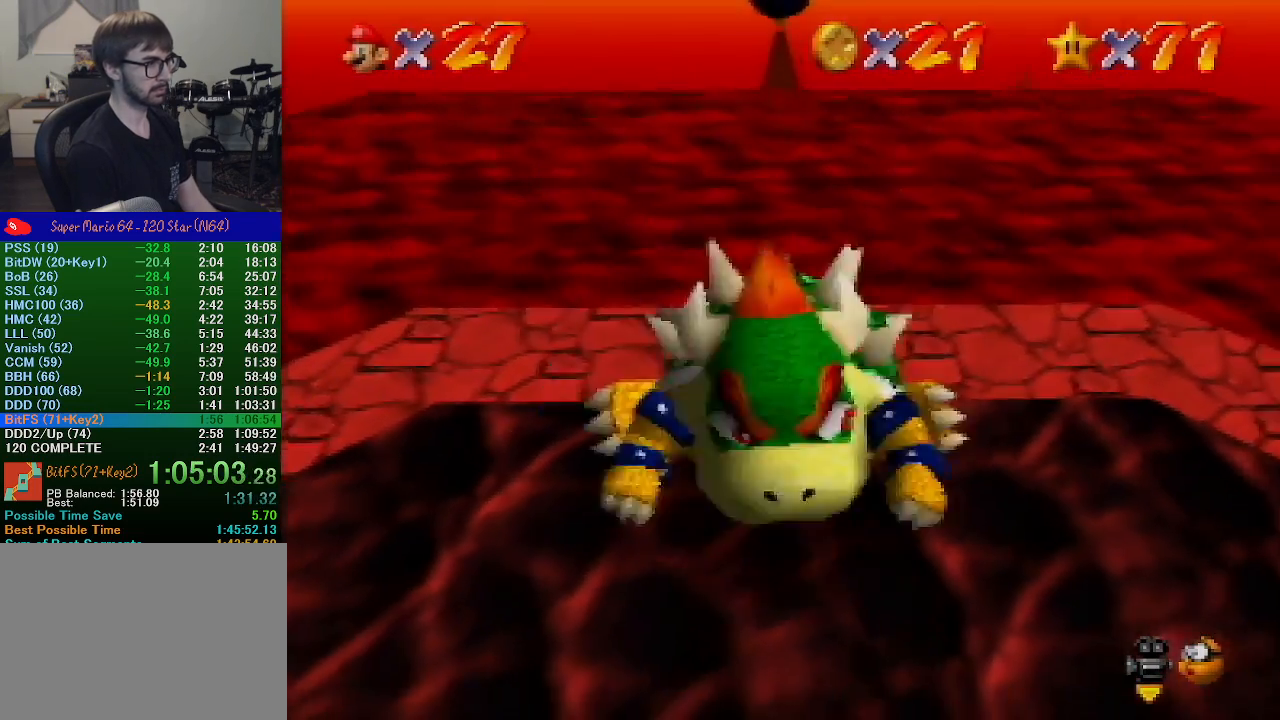
{"buttons": ["A"], "left_stick": "center", "events": [[33, "left_stick", "down-right"], [167, "left_stick", "up-left"], [233, "left_stick", "down-right"], [333, "B", "down"], [367, "left_stick", "center"], [400, "B", "up"], [500, "A", "down"]]}
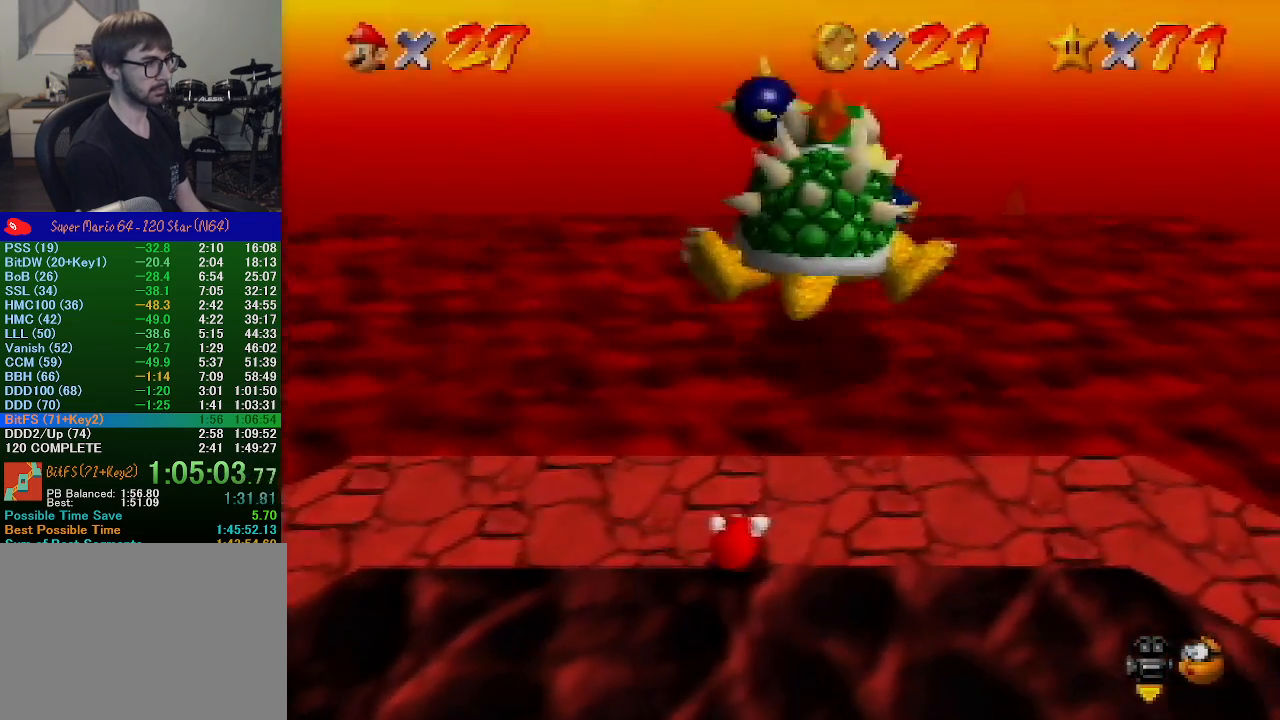
{"buttons": ["A"], "left_stick": "down-right", "events": [[367, "left_stick", "down-right"]]}
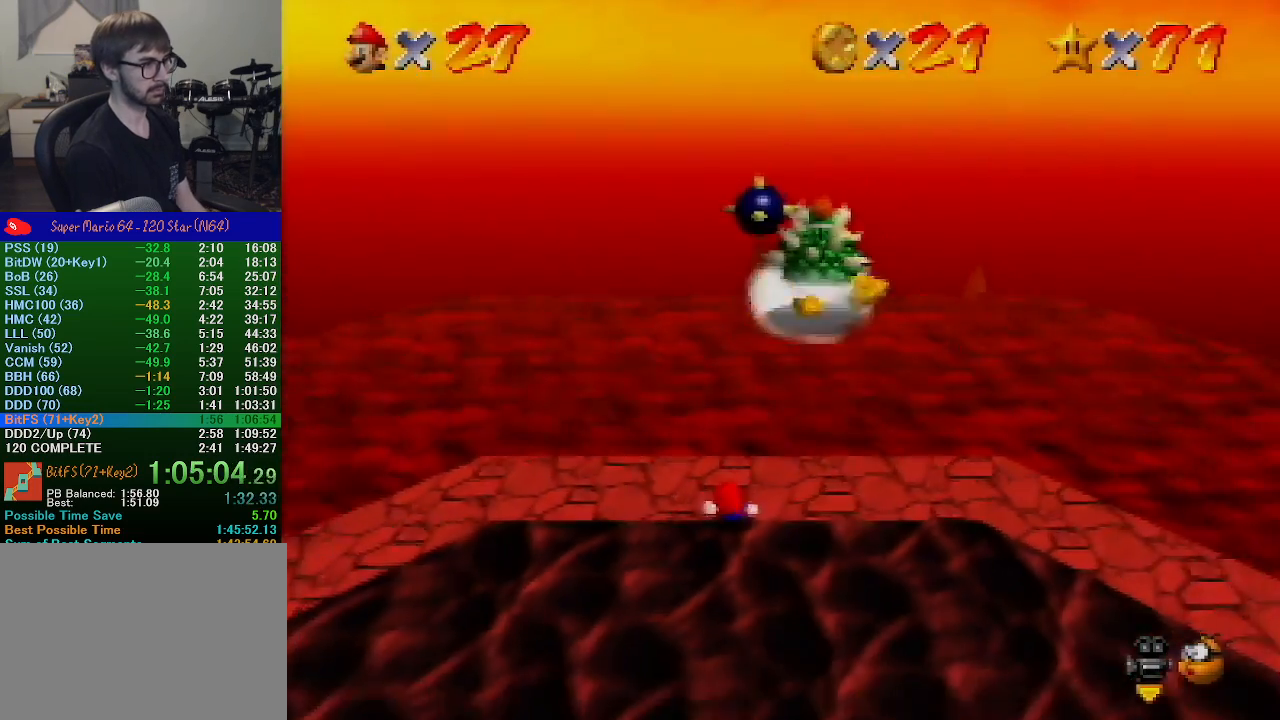
{"buttons": ["A"], "left_stick": "down-right", "events": []}